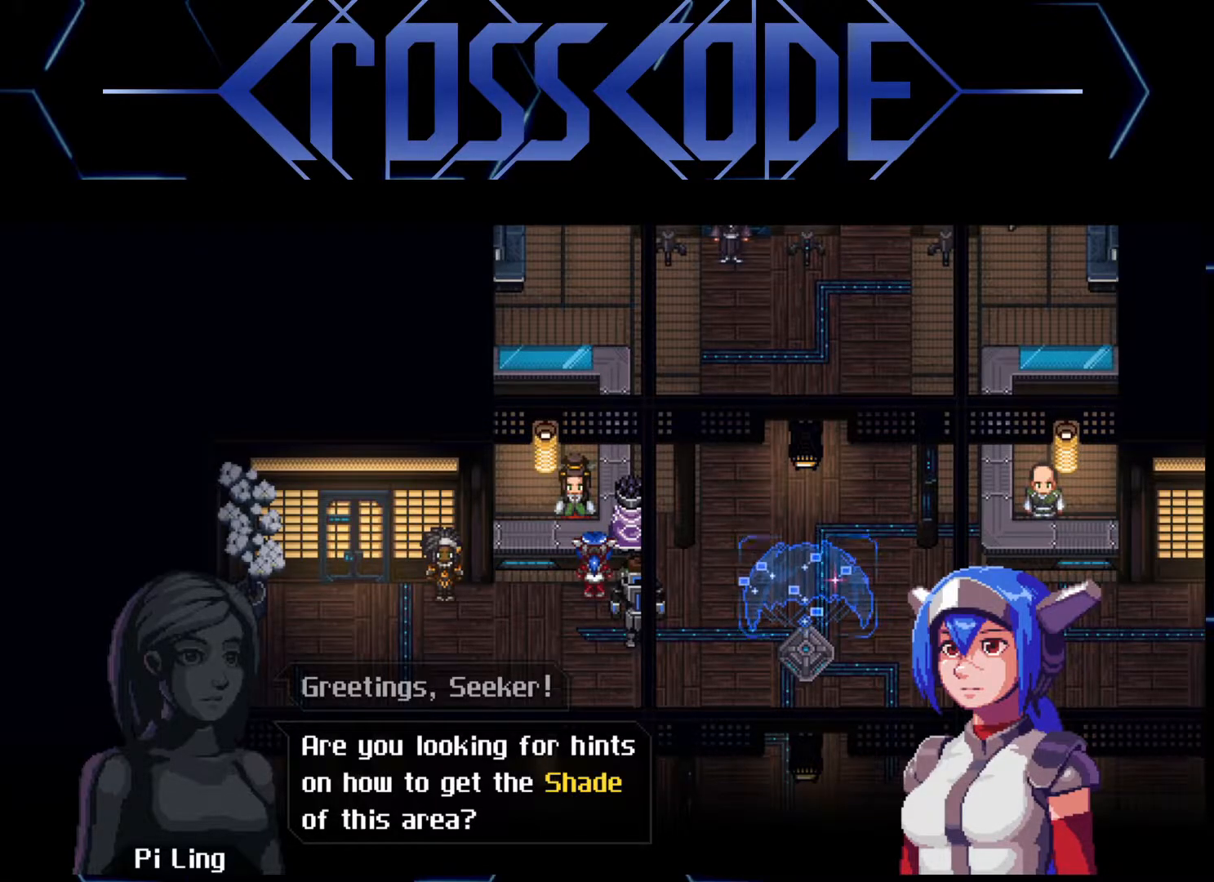
Gameplay with a controller (Xbox layout); each line is a JSON object with the inputs held at the frame after it. "events" lists button and stick changes between this image and that frame as [ms after this image, input, new state], when the widget could be followed in between.
{"buttons": [], "left_stick": "center", "right_stick": "center", "events": [[317, "A", "down"], [417, "A", "up"]]}
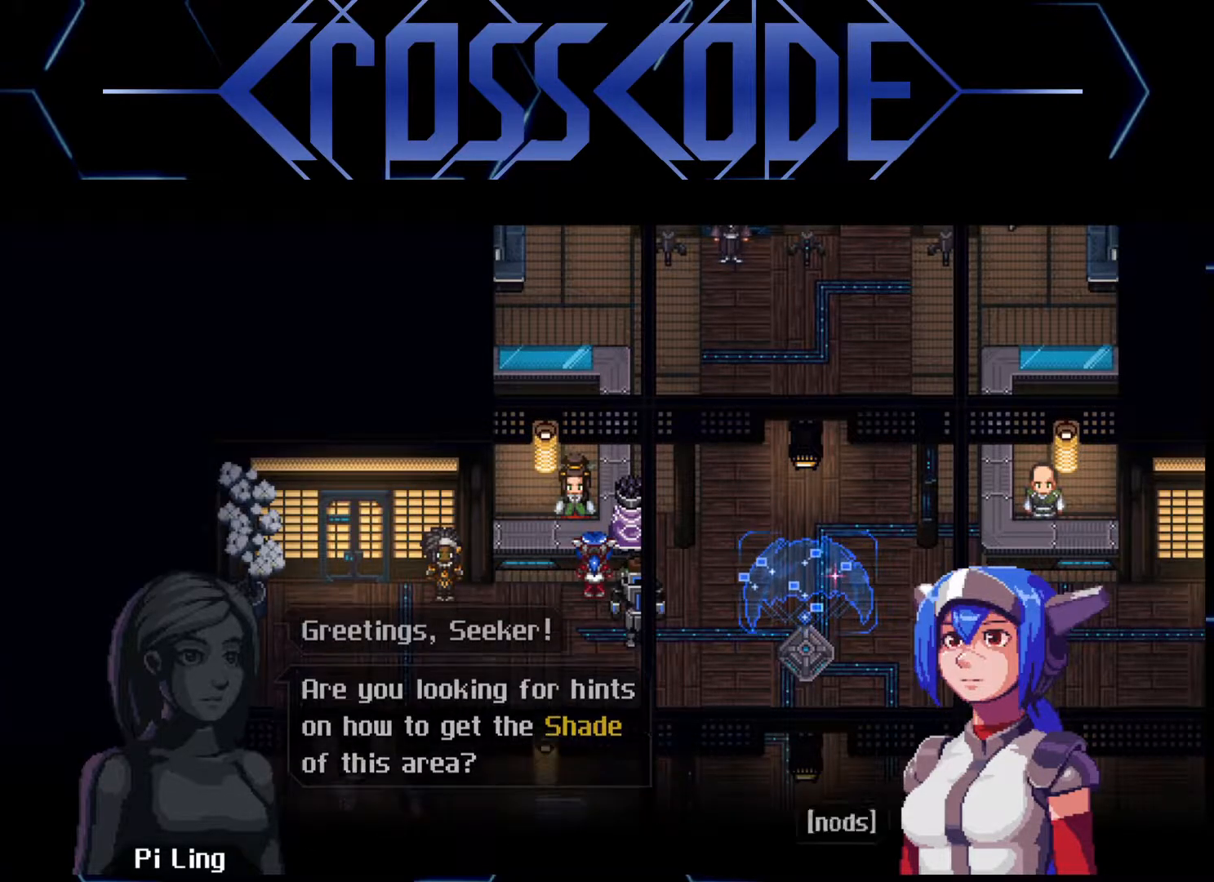
{"buttons": [], "left_stick": "center", "right_stick": "center", "events": []}
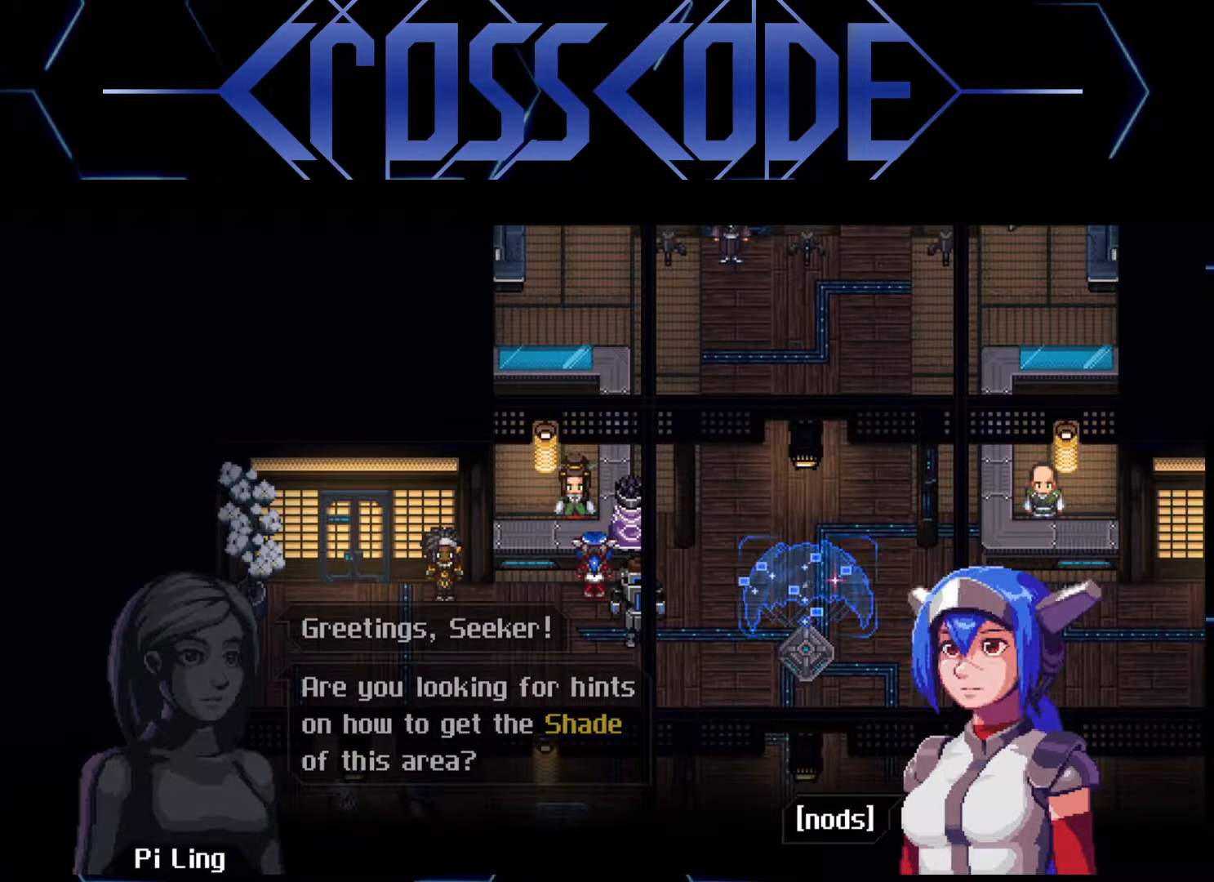
{"buttons": [], "left_stick": "center", "right_stick": "center", "events": []}
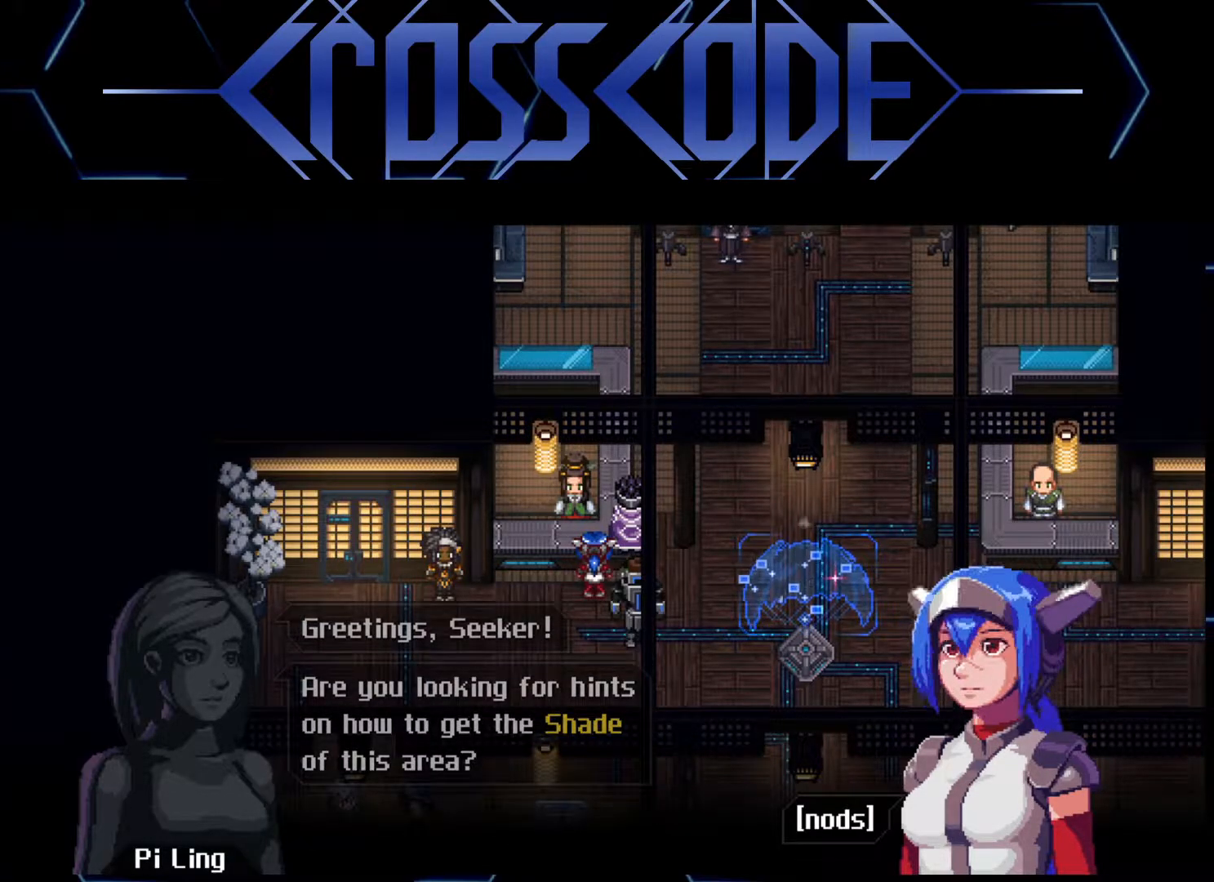
{"buttons": ["A"], "left_stick": "center", "right_stick": "center", "events": [[467, "A", "down"]]}
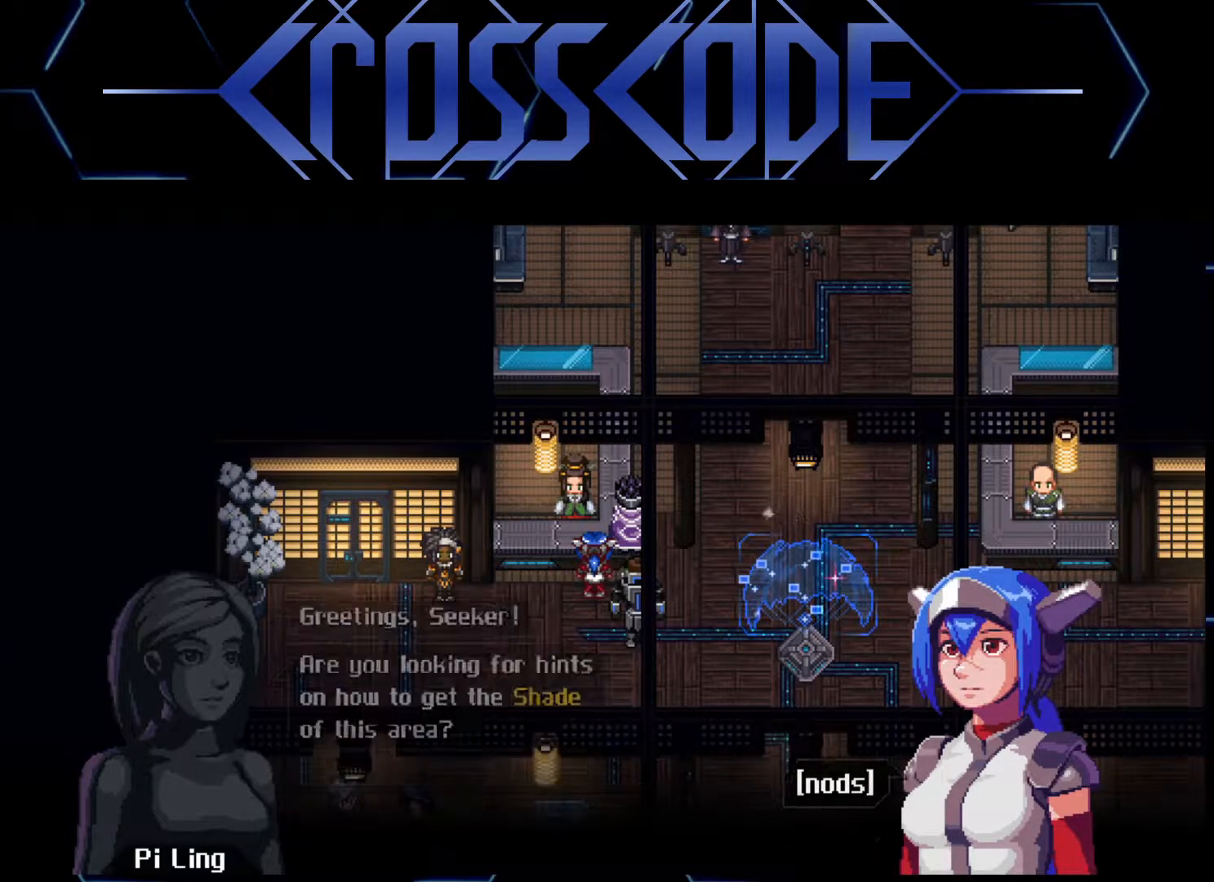
{"buttons": [], "left_stick": "center", "right_stick": "center", "events": [[67, "A", "up"]]}